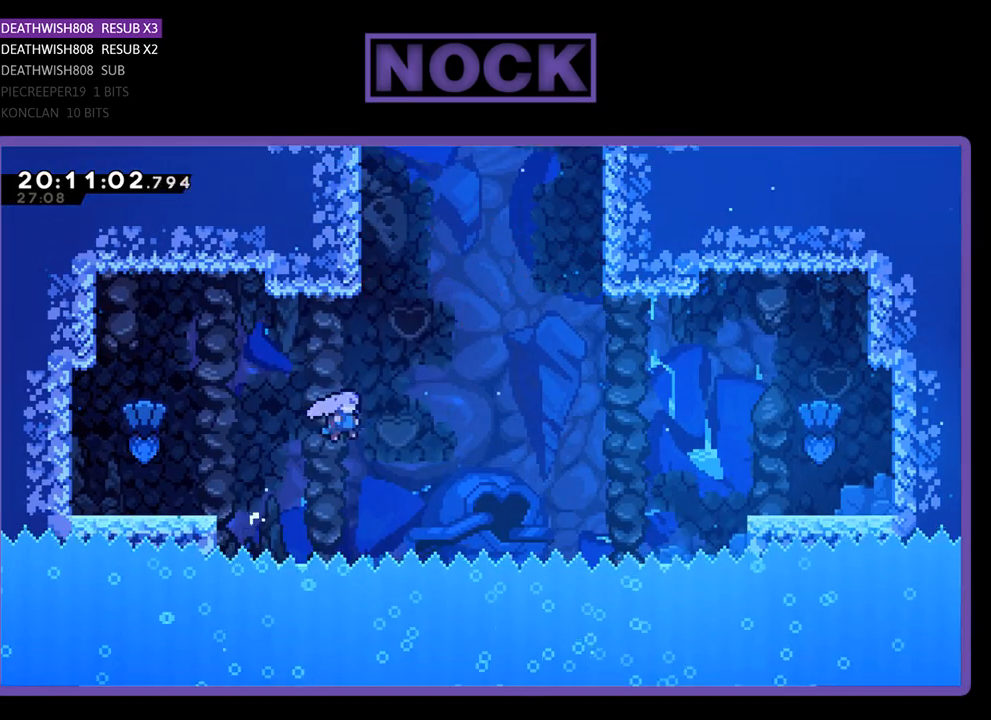
Gameplay with a controller (PlayStation layout); each line is a JSON object with the inputs held at the frame after it. "events" lists button and stick changes between this image and that frame as [ms after this image, input, new state], when the widget could be followed in between.
{"buttons": ["R2", "DPAD_UP"], "left_stick": "center", "right_stick": "center", "events": [[33, "CROSS", "up"], [100, "DPAD_RIGHT", "up"], [167, "CIRCLE", "down"], [467, "CIRCLE", "up"]]}
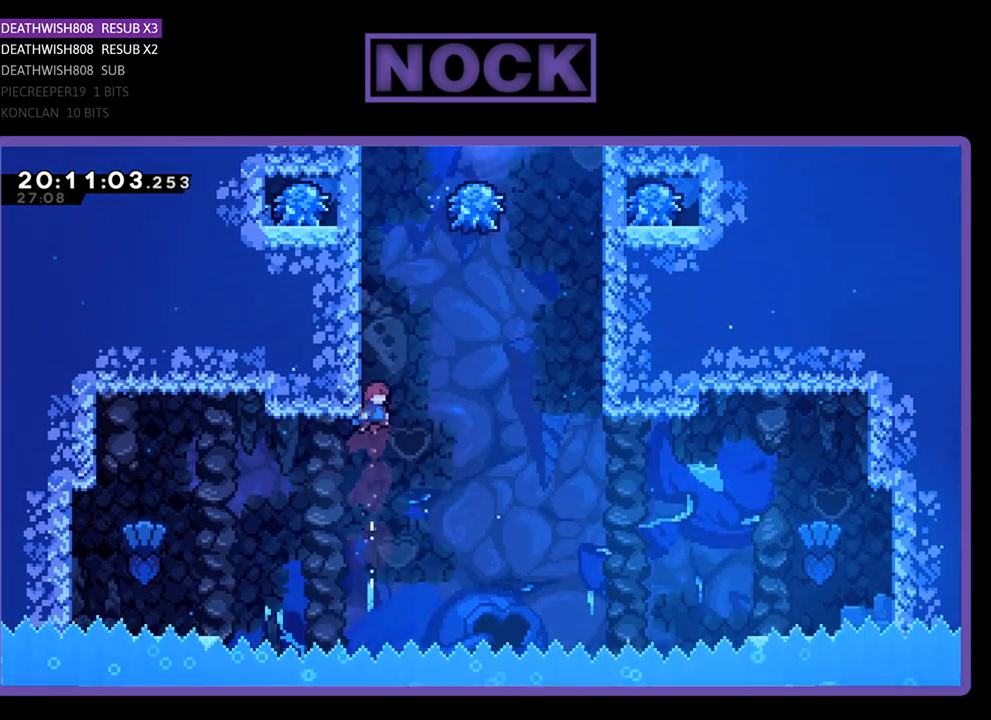
{"buttons": ["R2"], "left_stick": "center", "right_stick": "center", "events": [[33, "CIRCLE", "down"], [200, "DPAD_LEFT", "down"], [300, "CIRCLE", "up"], [433, "DPAD_UP", "up"], [500, "DPAD_LEFT", "up"]]}
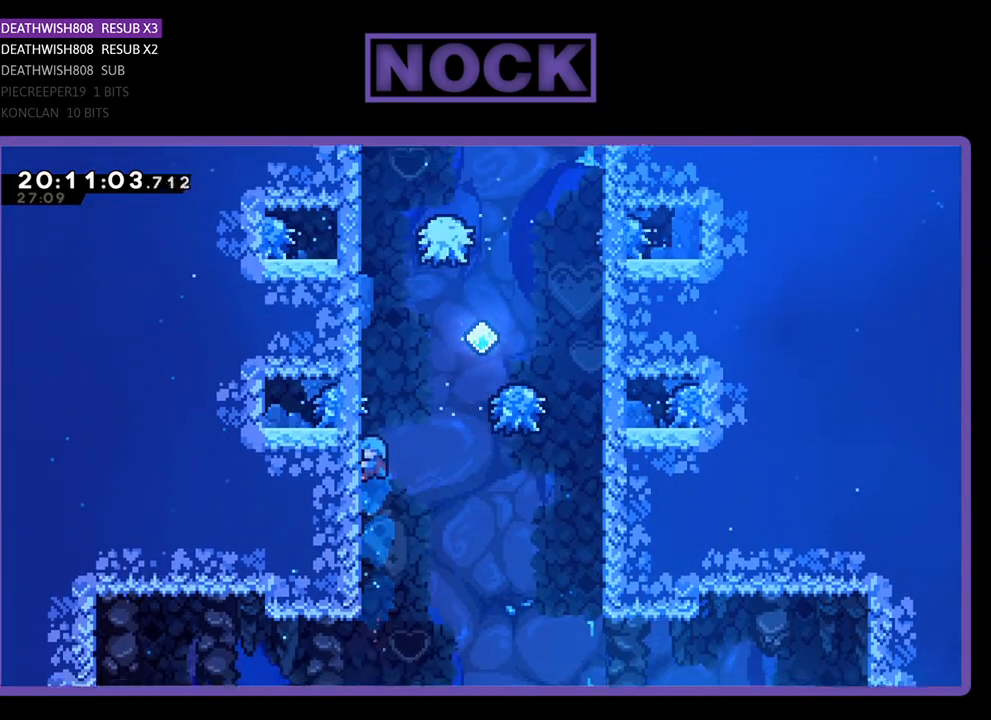
{"buttons": ["R2"], "left_stick": "center", "right_stick": "center", "events": [[33, "DPAD_DOWN", "down"], [167, "DPAD_DOWN", "up"]]}
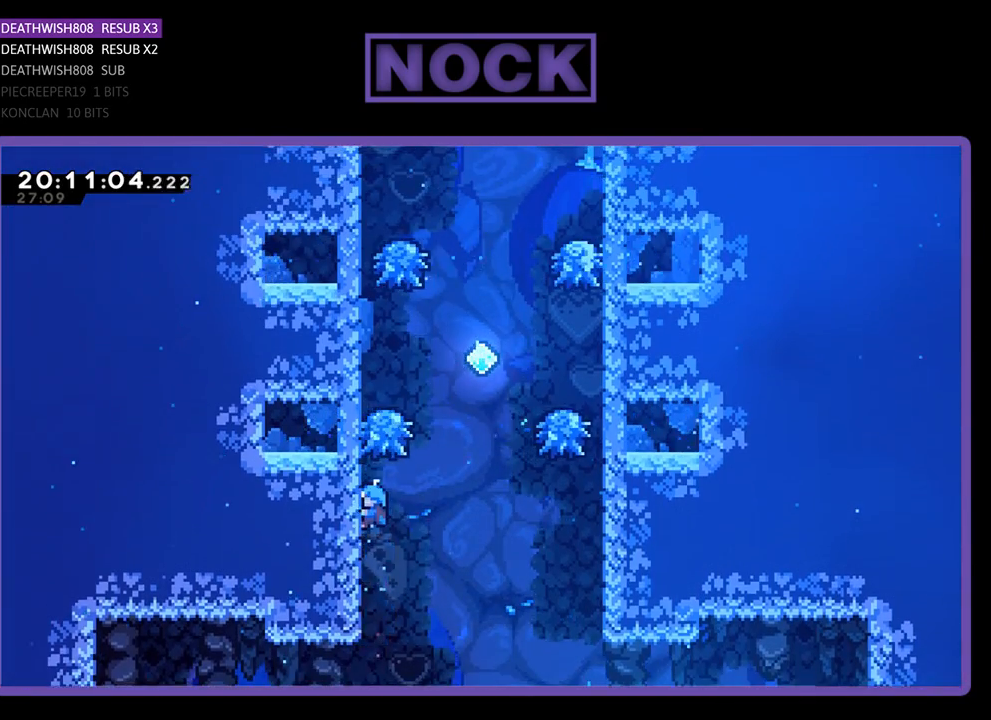
{"buttons": ["R2", "DPAD_UP"], "left_stick": "center", "right_stick": "center", "events": [[200, "DPAD_UP", "down"]]}
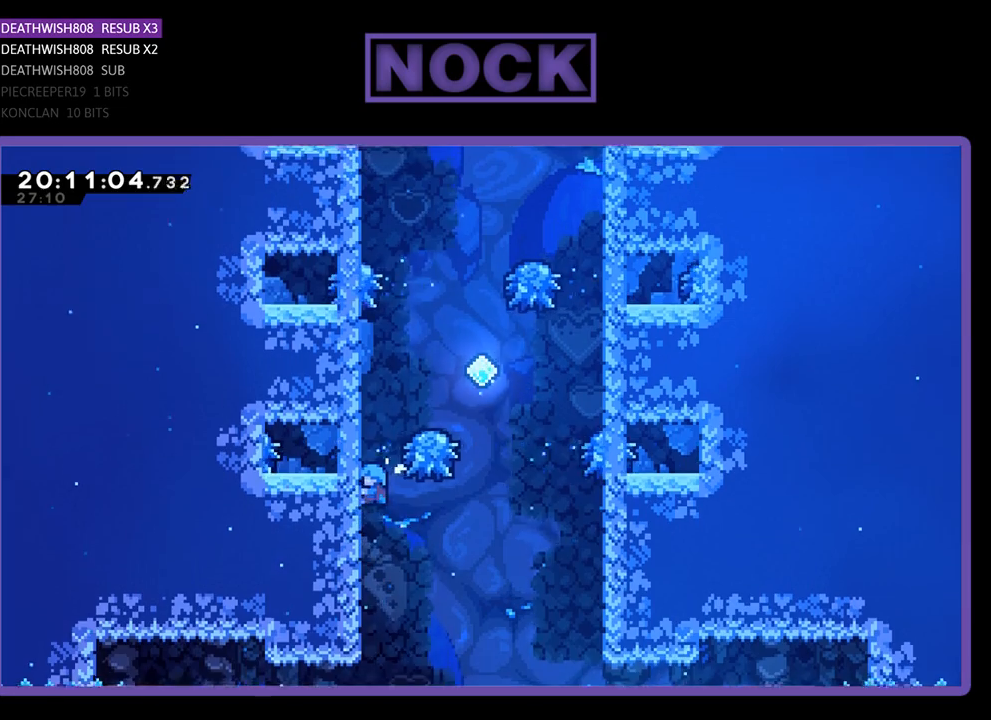
{"buttons": ["CROSS", "R2", "DPAD_RIGHT"], "left_stick": "center", "right_stick": "center", "events": [[333, "DPAD_RIGHT", "down"], [433, "CROSS", "down"], [433, "DPAD_UP", "up"]]}
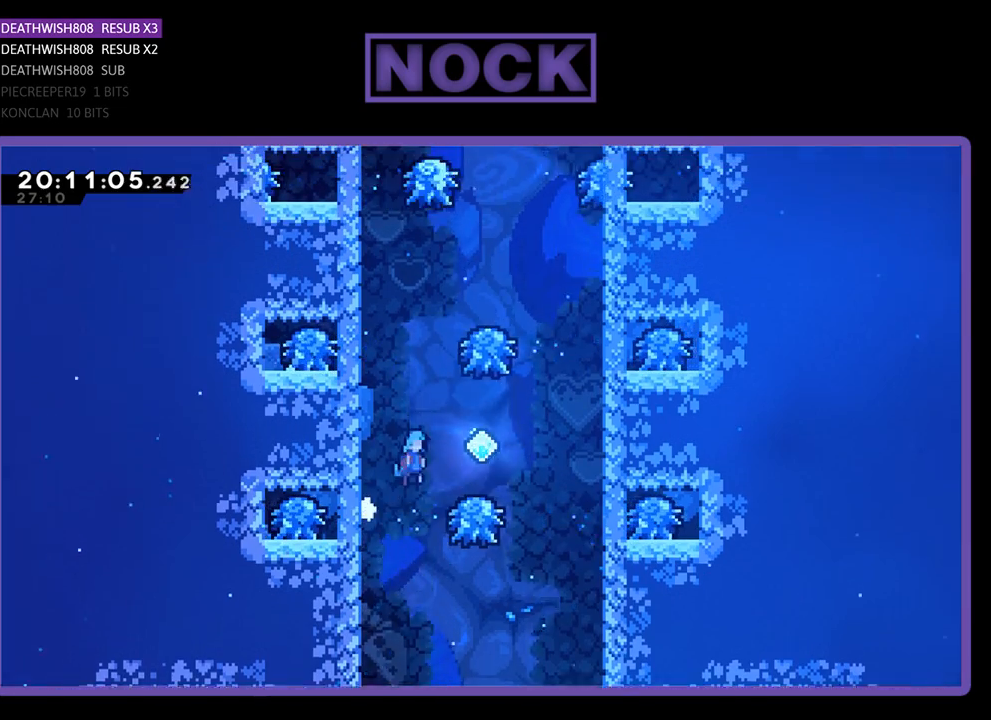
{"buttons": ["CIRCLE", "R2", "DPAD_UP"], "left_stick": "center", "right_stick": "center", "events": [[233, "DPAD_UP", "down"], [267, "CROSS", "up"], [267, "DPAD_RIGHT", "up"], [500, "CIRCLE", "down"]]}
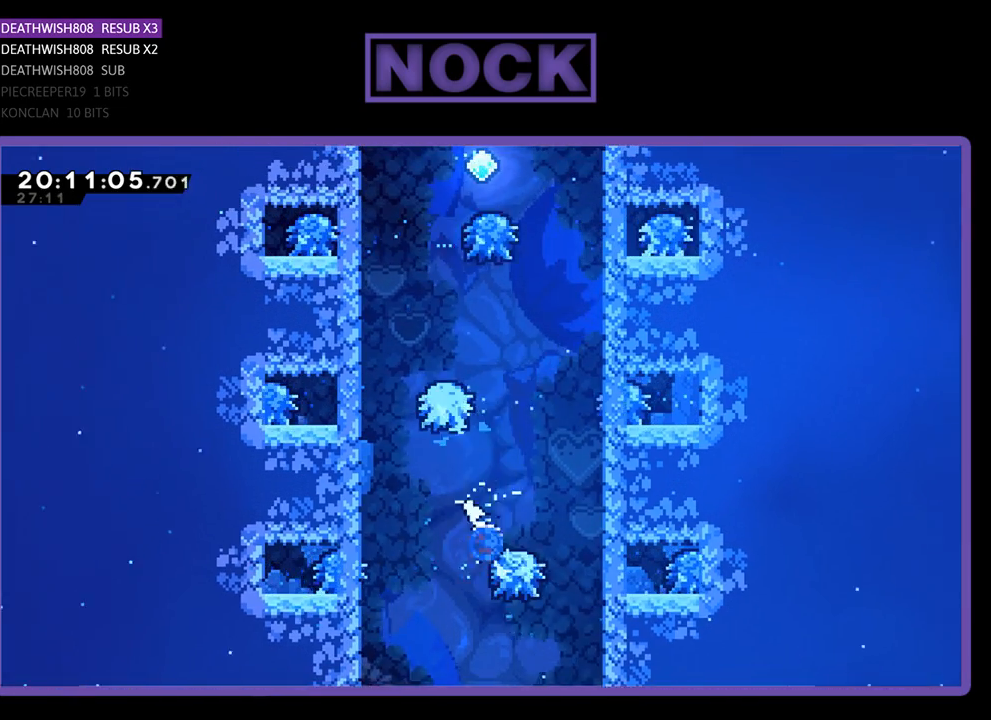
{"buttons": ["R2", "DPAD_UP", "DPAD_LEFT"], "left_stick": "center", "right_stick": "center", "events": [[400, "DPAD_LEFT", "down"], [467, "CIRCLE", "up"]]}
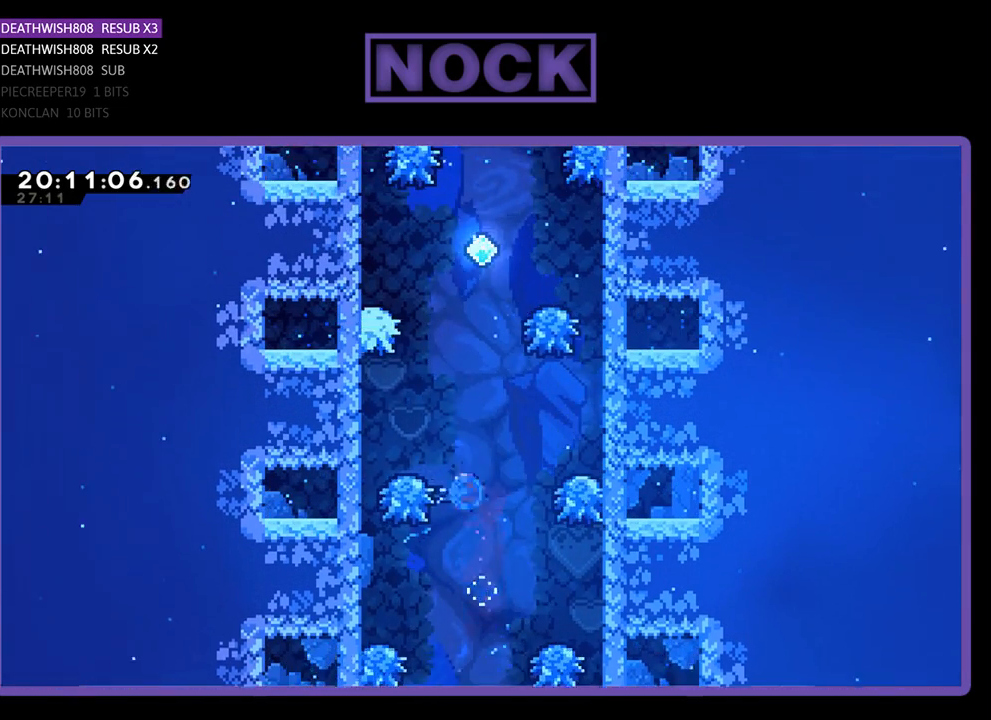
{"buttons": ["R2"], "left_stick": "center", "right_stick": "center", "events": [[33, "CIRCLE", "down"], [300, "CIRCLE", "up"], [467, "DPAD_LEFT", "up"], [467, "DPAD_UP", "up"]]}
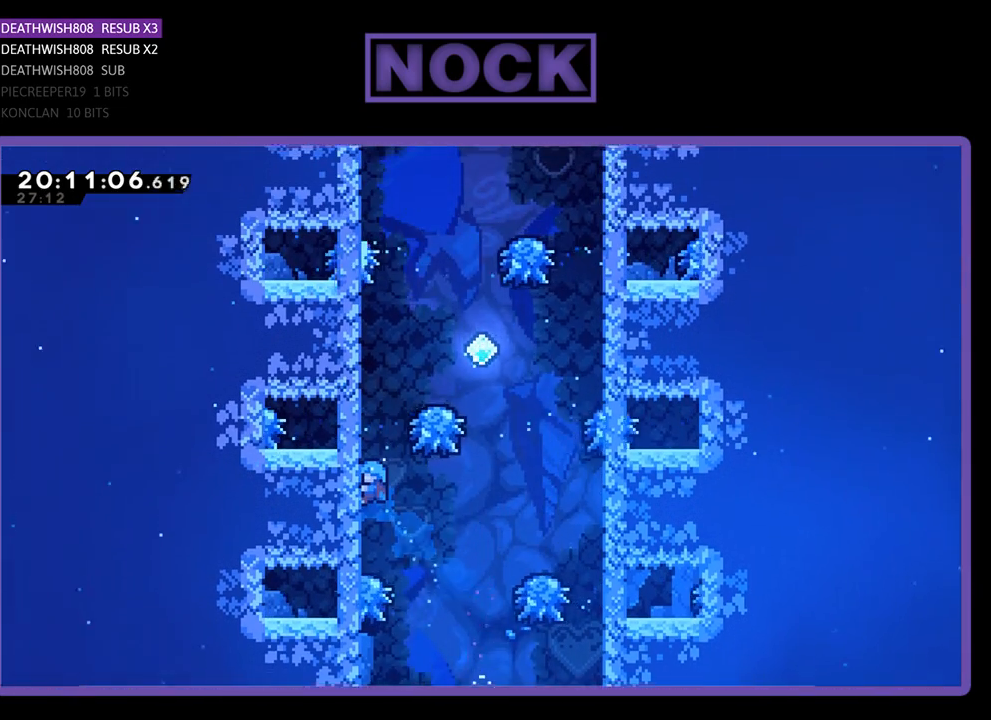
{"buttons": ["R2"], "left_stick": "center", "right_stick": "center", "events": []}
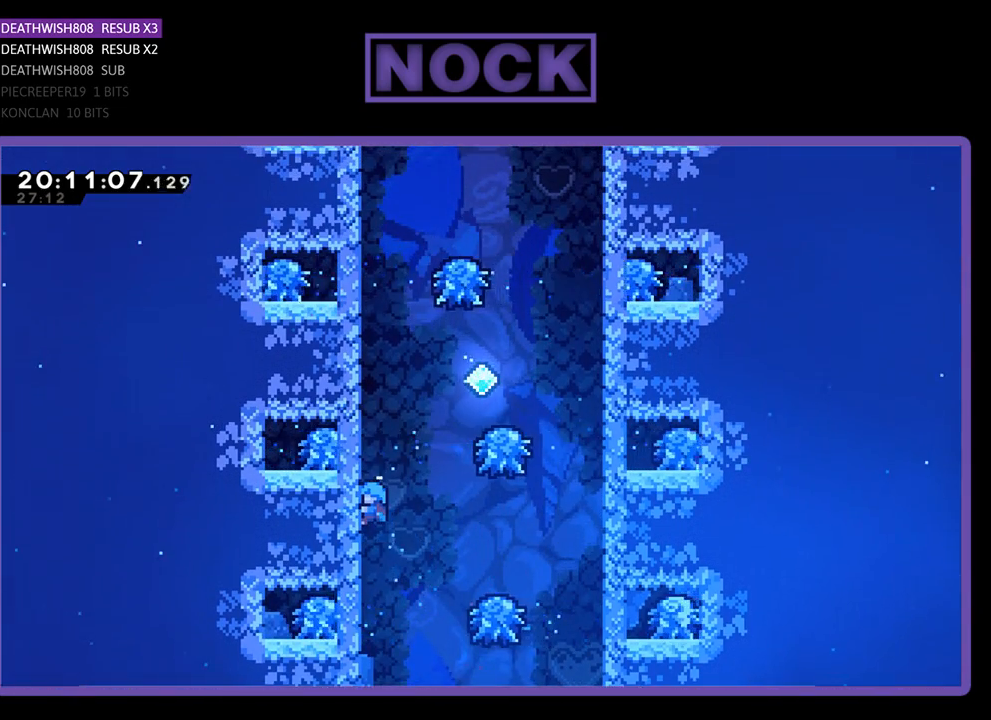
{"buttons": ["R2"], "left_stick": "center", "right_stick": "center", "events": []}
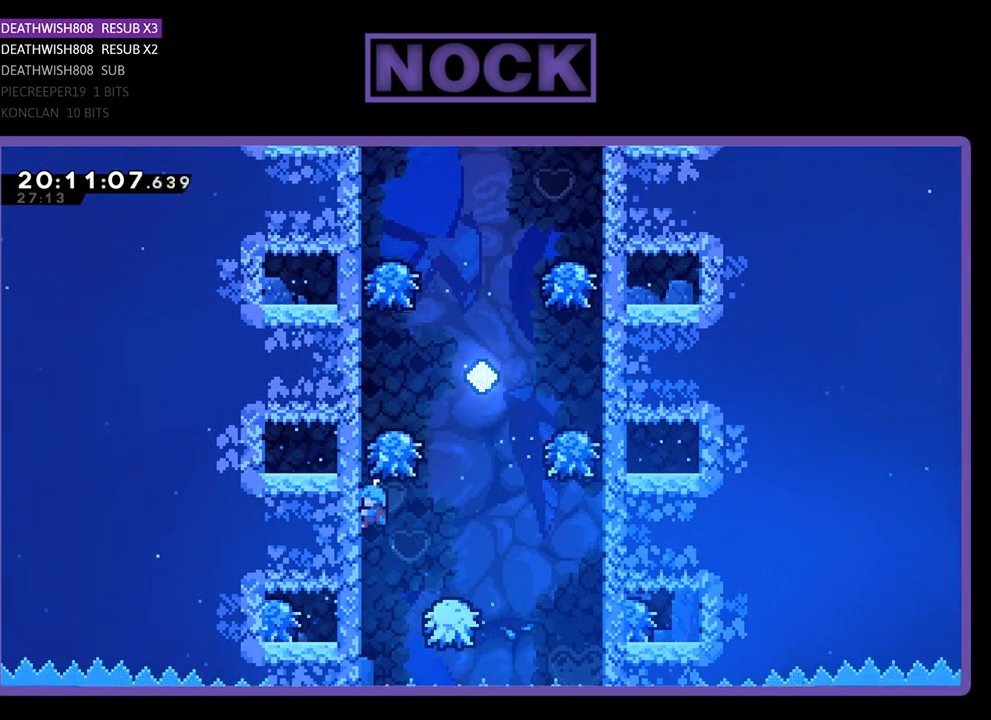
{"buttons": ["CROSS", "R2", "DPAD_UP", "DPAD_RIGHT"], "left_stick": "center", "right_stick": "center", "events": [[467, "DPAD_UP", "down"], [500, "CROSS", "down"], [500, "DPAD_RIGHT", "down"]]}
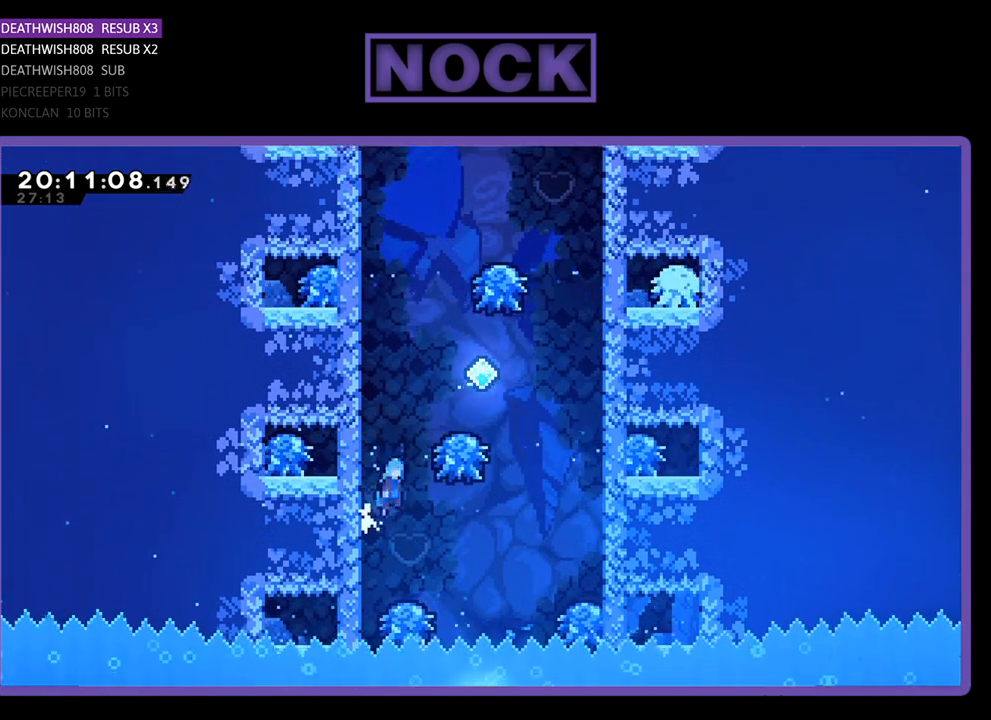
{"buttons": ["CIRCLE", "R2", "DPAD_UP"], "left_stick": "center", "right_stick": "center", "events": [[367, "CROSS", "up"], [367, "DPAD_RIGHT", "up"], [433, "CIRCLE", "down"]]}
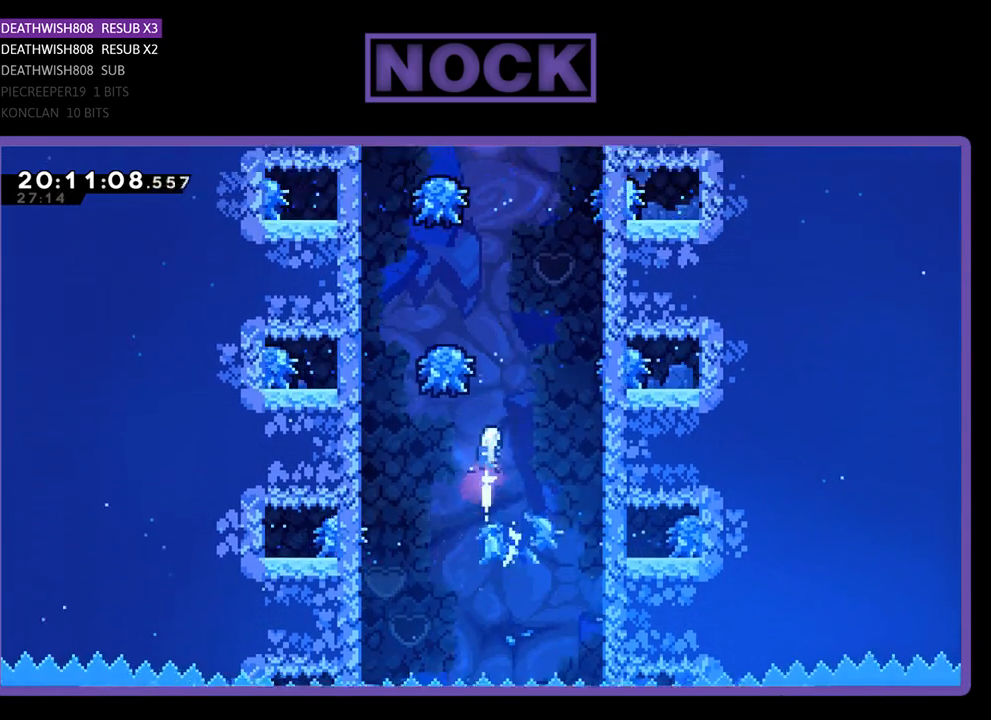
{"buttons": ["CIRCLE", "R2", "DPAD_UP", "DPAD_LEFT"], "left_stick": "center", "right_stick": "center", "events": [[200, "CIRCLE", "up"], [400, "CIRCLE", "down"], [433, "DPAD_LEFT", "down"]]}
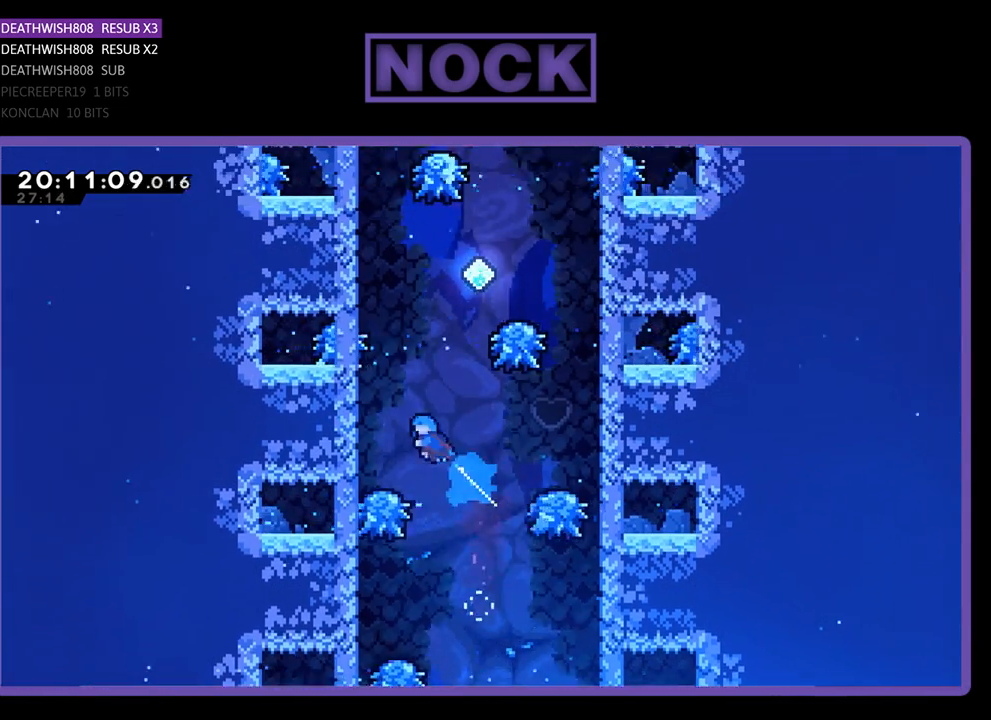
{"buttons": ["R2", "DPAD_DOWN", "DPAD_LEFT"], "left_stick": "center", "right_stick": "center", "events": [[167, "CIRCLE", "up"], [300, "DPAD_UP", "up"], [400, "DPAD_DOWN", "down"]]}
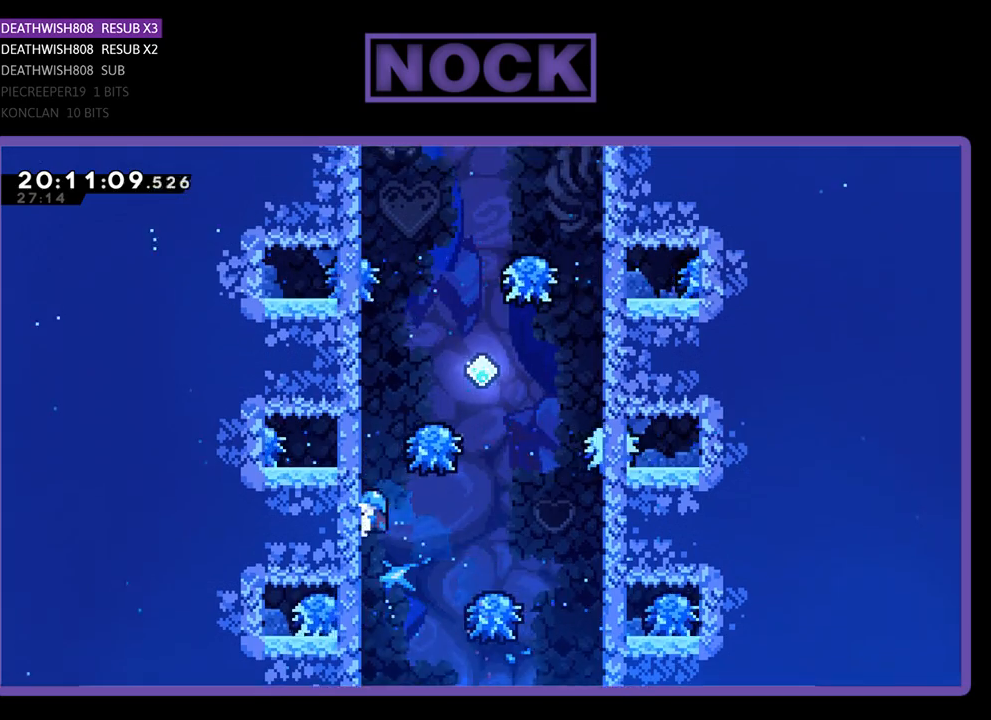
{"buttons": ["CROSS", "R2", "DPAD_UP", "DPAD_RIGHT"], "left_stick": "center", "right_stick": "center", "events": [[33, "DPAD_DOWN", "up"], [33, "DPAD_LEFT", "up"], [167, "DPAD_RIGHT", "down"], [167, "DPAD_UP", "down"], [233, "CROSS", "down"]]}
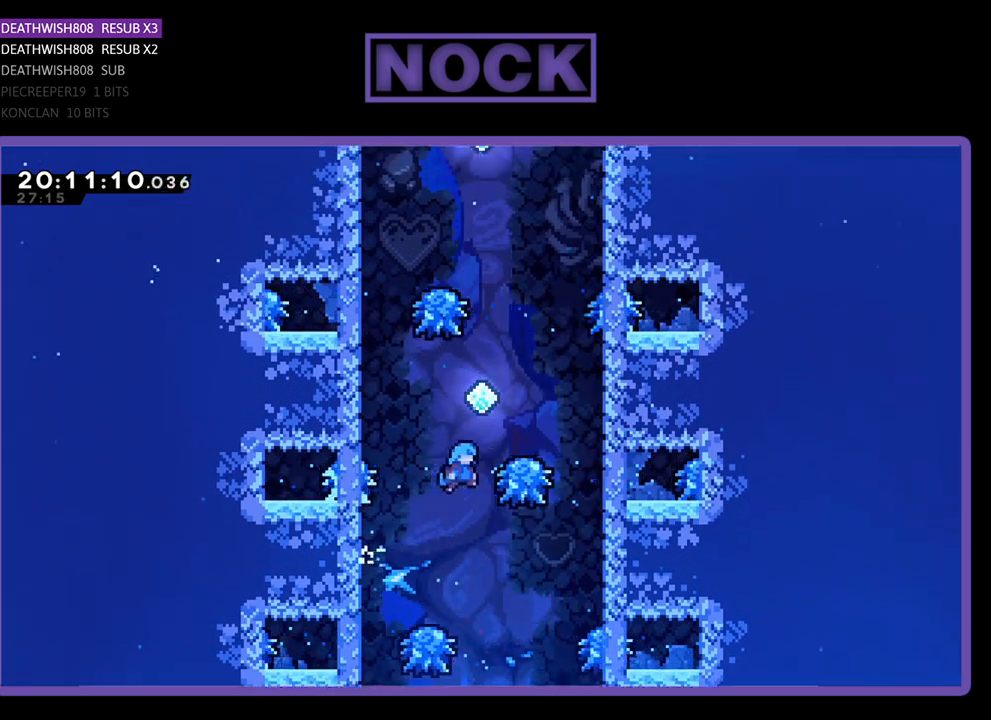
{"buttons": ["R2", "DPAD_UP", "DPAD_LEFT"], "left_stick": "center", "right_stick": "center", "events": [[67, "CROSS", "up"], [67, "DPAD_RIGHT", "up"], [133, "CIRCLE", "down"], [367, "DPAD_LEFT", "down"], [433, "CIRCLE", "up"]]}
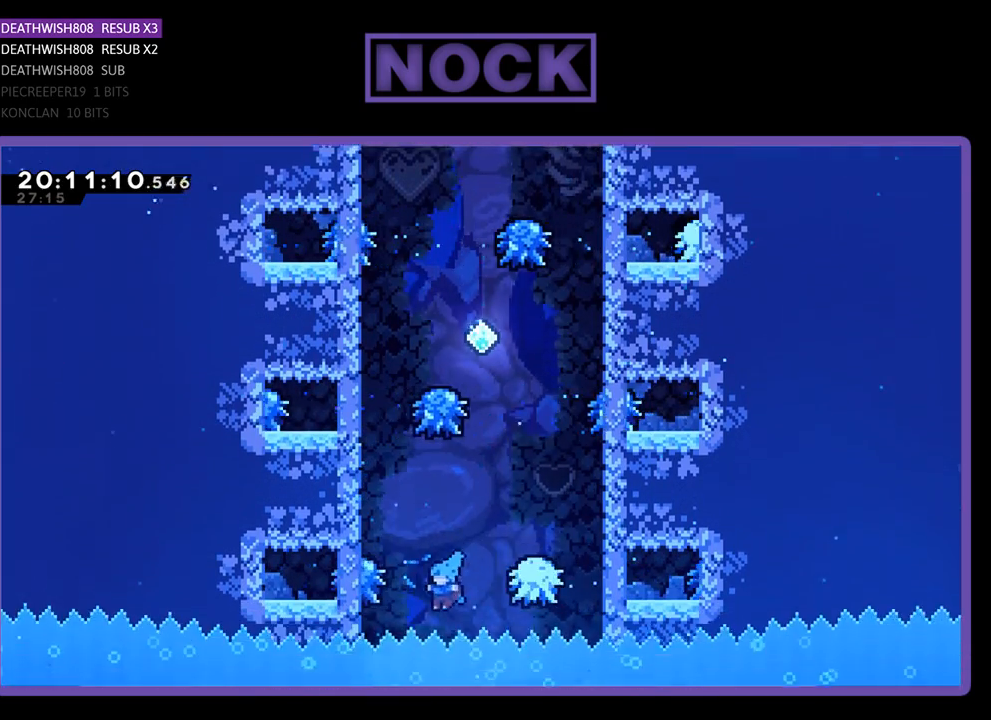
{"buttons": [], "left_stick": "center", "right_stick": "center", "events": [[33, "CIRCLE", "down"], [33, "DPAD_LEFT", "up"], [200, "DPAD_LEFT", "down"], [367, "DPAD_LEFT", "up"], [400, "CIRCLE", "up"], [500, "DPAD_UP", "up"], [500, "R2", "up"]]}
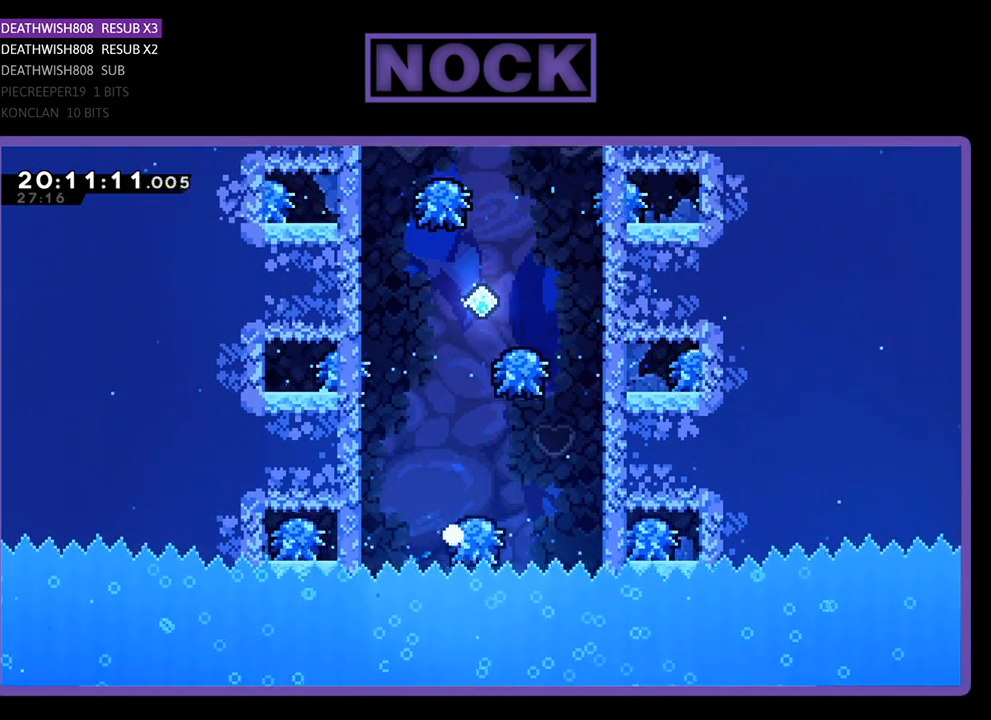
{"buttons": [], "left_stick": "center", "right_stick": "center", "events": []}
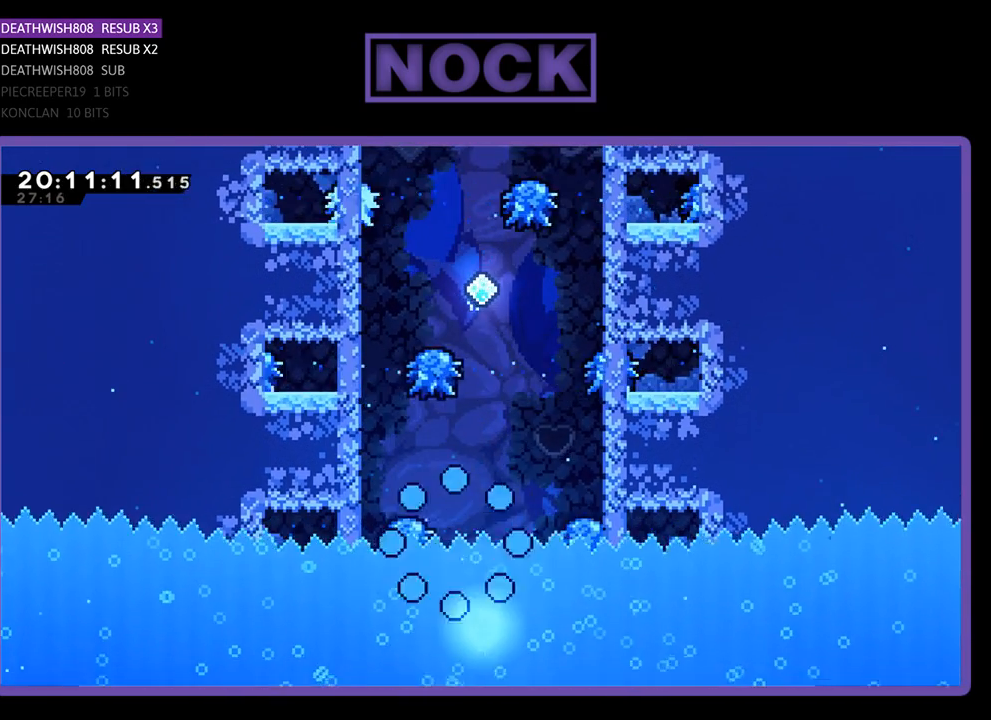
{"buttons": ["R2"], "left_stick": "center", "right_stick": "center", "events": [[433, "R2", "down"]]}
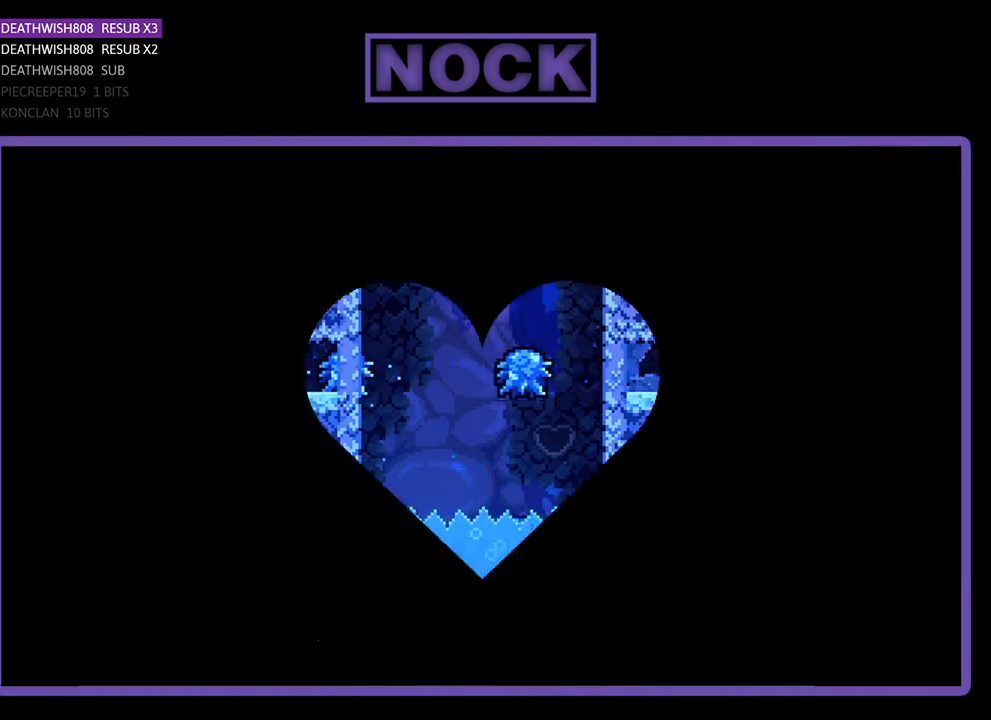
{"buttons": ["R2", "DPAD_LEFT"], "left_stick": "center", "right_stick": "center", "events": [[333, "DPAD_LEFT", "down"]]}
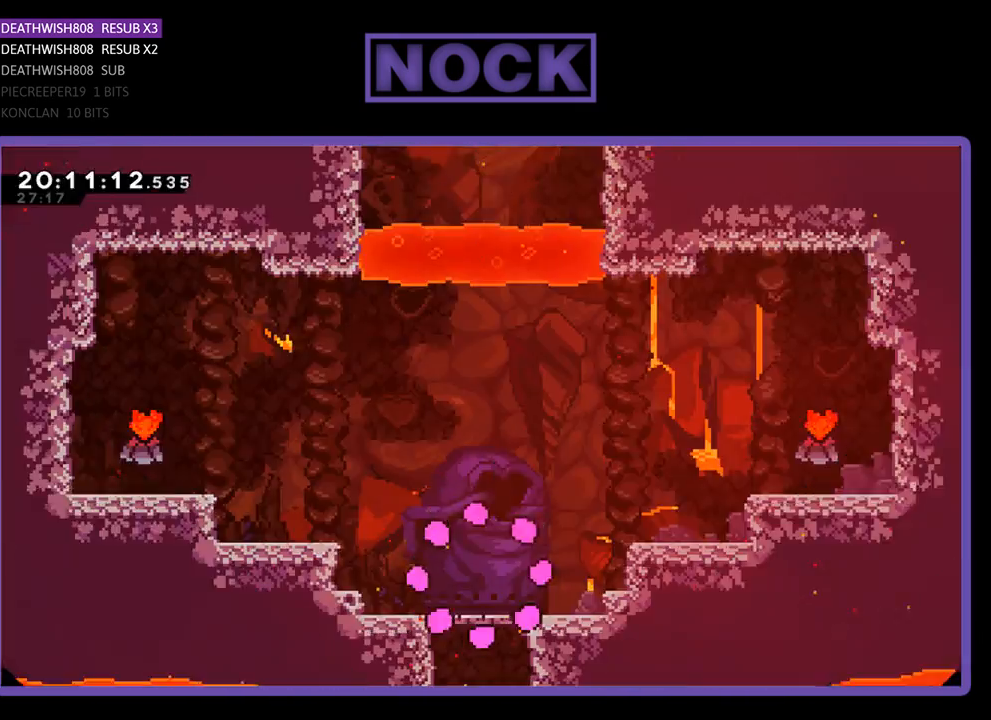
{"buttons": ["CROSS", "R2", "DPAD_LEFT"], "left_stick": "center", "right_stick": "center", "events": [[367, "CROSS", "down"]]}
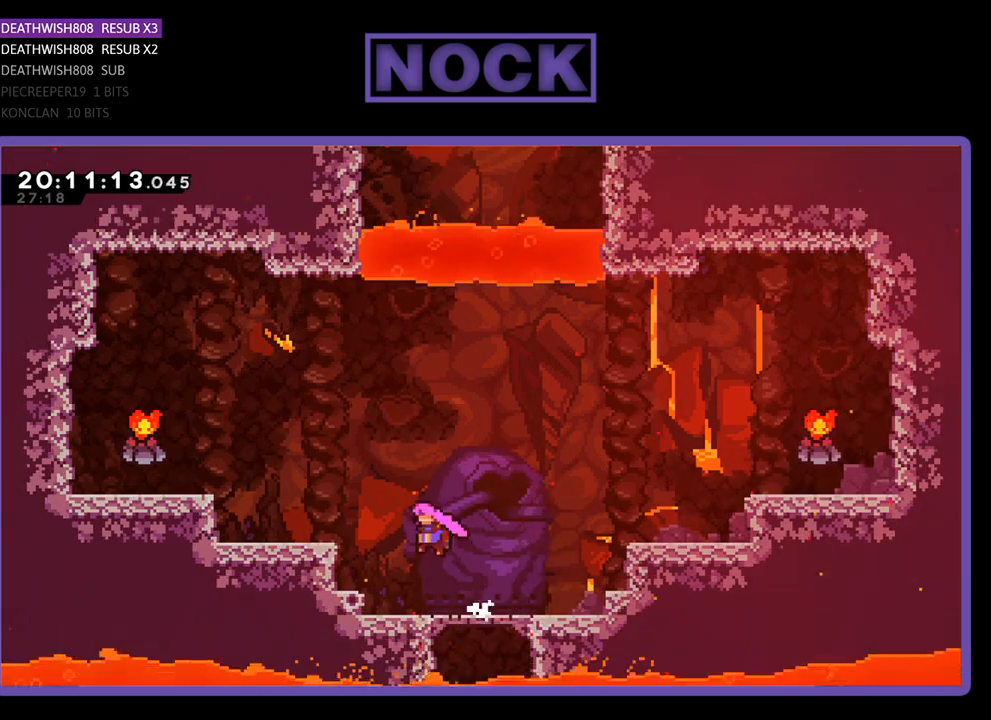
{"buttons": ["CROSS", "R2", "DPAD_LEFT"], "left_stick": "center", "right_stick": "center", "events": [[433, "CROSS", "up"], [467, "CROSS", "down"]]}
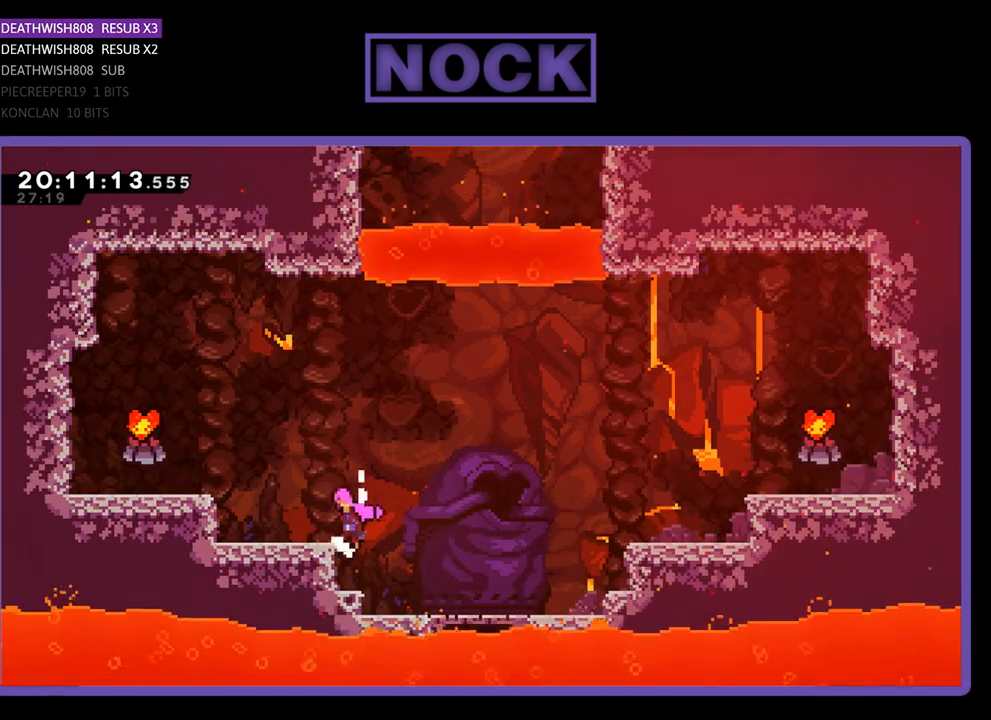
{"buttons": ["CROSS", "R2", "DPAD_LEFT"], "left_stick": "center", "right_stick": "center", "events": [[167, "CROSS", "up"], [500, "CROSS", "down"]]}
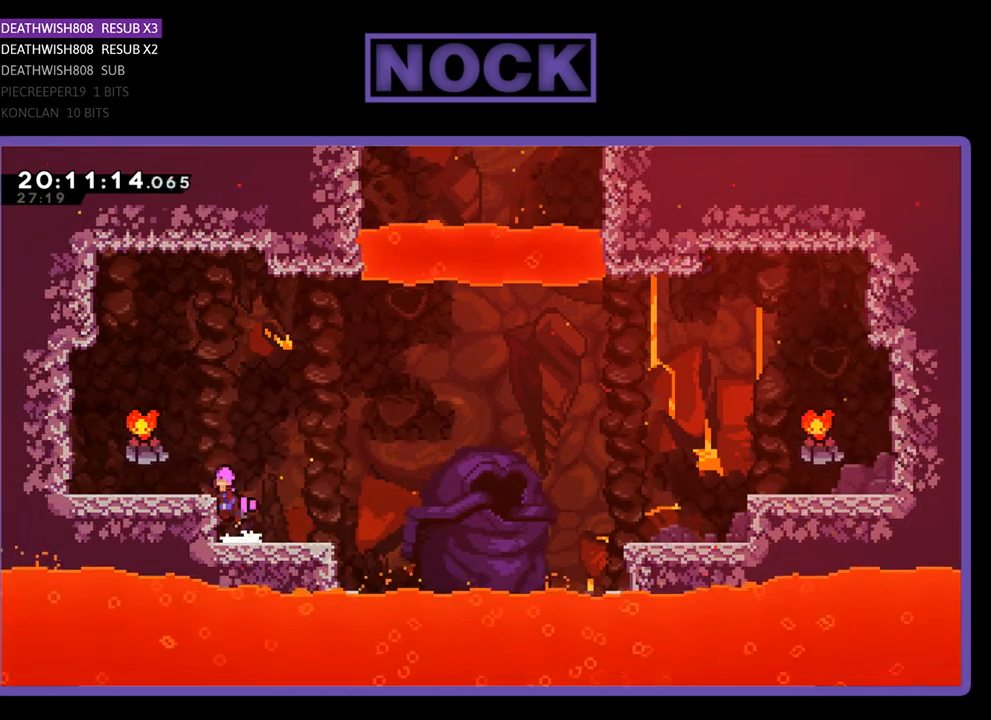
{"buttons": ["R2"], "left_stick": "center", "right_stick": "center", "events": [[300, "CROSS", "up"], [433, "DPAD_LEFT", "up"]]}
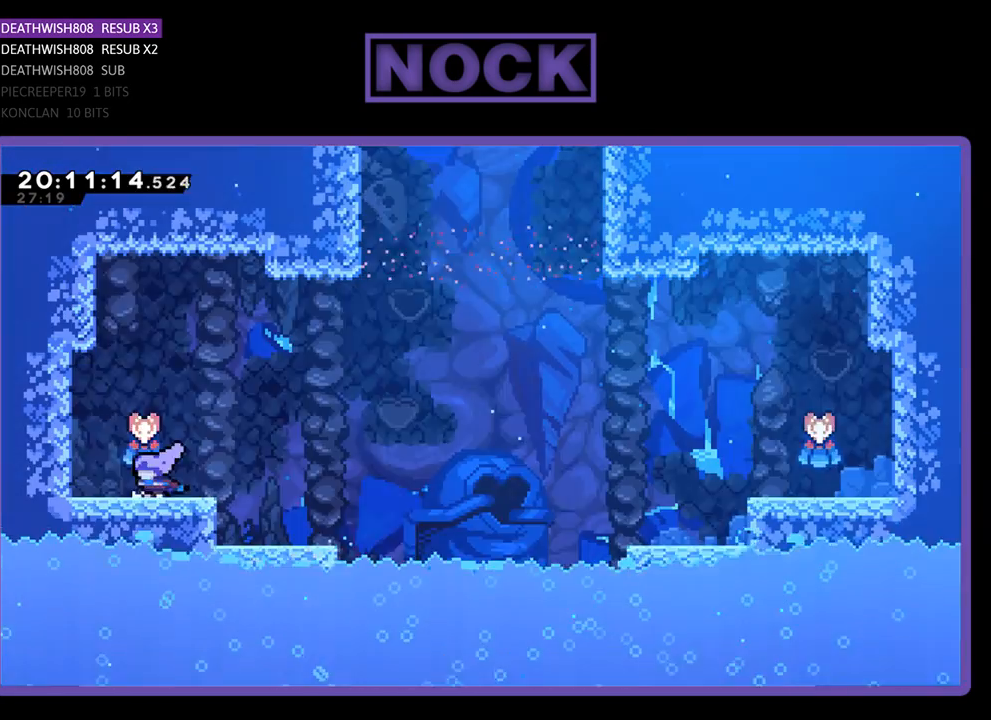
{"buttons": ["R2", "DPAD_RIGHT"], "left_stick": "center", "right_stick": "center", "events": [[67, "DPAD_RIGHT", "down"]]}
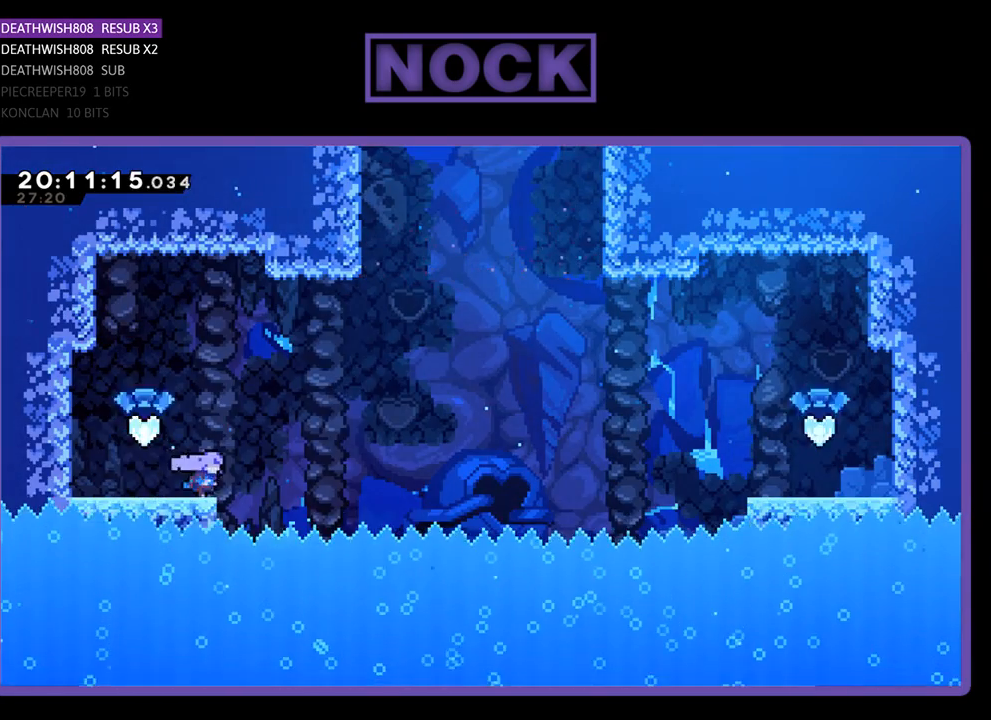
{"buttons": ["CROSS", "R2", "DPAD_RIGHT"], "left_stick": "center", "right_stick": "center", "events": [[167, "CROSS", "down"]]}
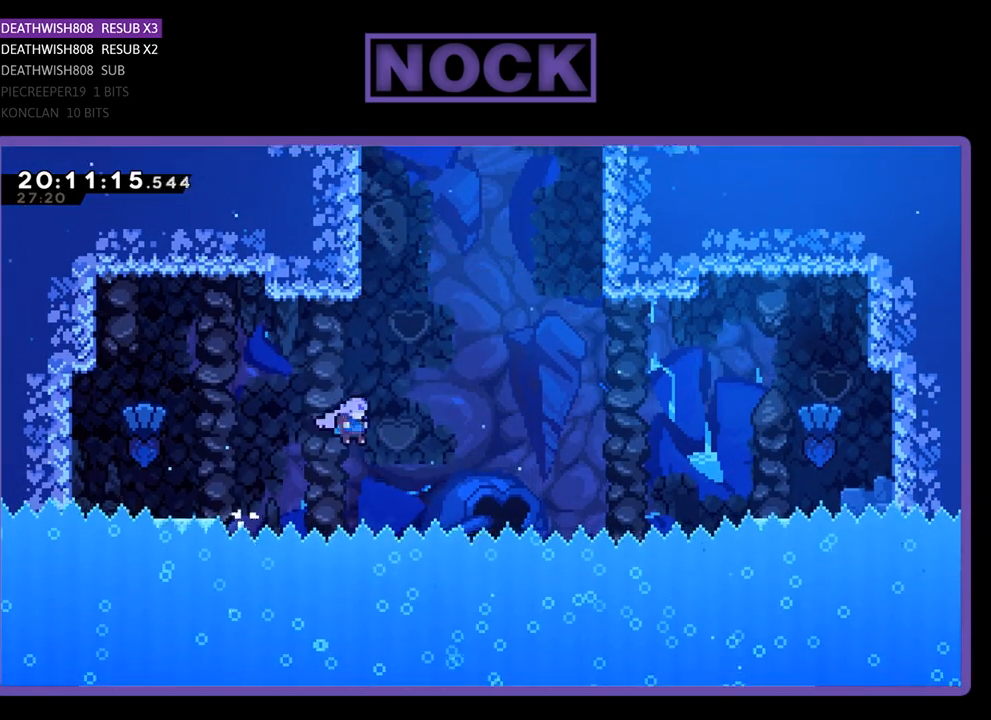
{"buttons": ["CIRCLE", "R2", "DPAD_UP"], "left_stick": "center", "right_stick": "center", "events": [[33, "DPAD_UP", "down"], [67, "CROSS", "up"], [100, "DPAD_RIGHT", "up"], [167, "CIRCLE", "down"], [433, "CIRCLE", "up"], [500, "CIRCLE", "down"]]}
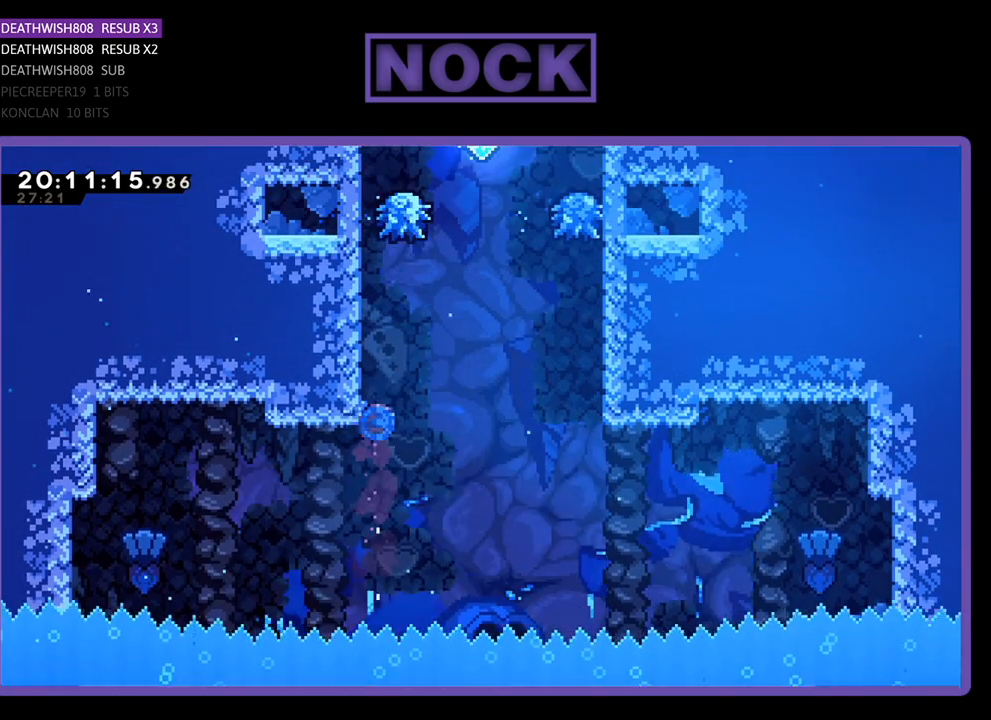
{"buttons": ["R2", "DPAD_UP", "DPAD_LEFT"], "left_stick": "center", "right_stick": "center", "events": [[167, "DPAD_LEFT", "down"], [233, "CIRCLE", "up"]]}
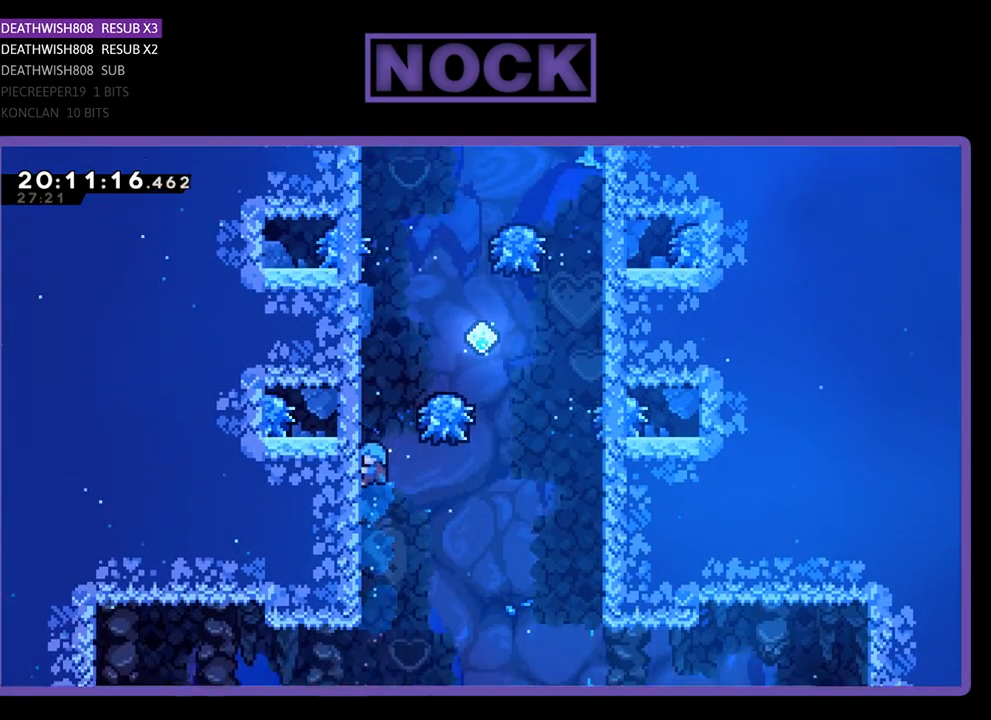
{"buttons": ["CIRCLE", "R2", "DPAD_UP"], "left_stick": "center", "right_stick": "center", "events": [[33, "DPAD_LEFT", "up"], [167, "CROSS", "down"], [167, "DPAD_RIGHT", "down"], [400, "CROSS", "up"], [400, "DPAD_RIGHT", "up"], [500, "CIRCLE", "down"]]}
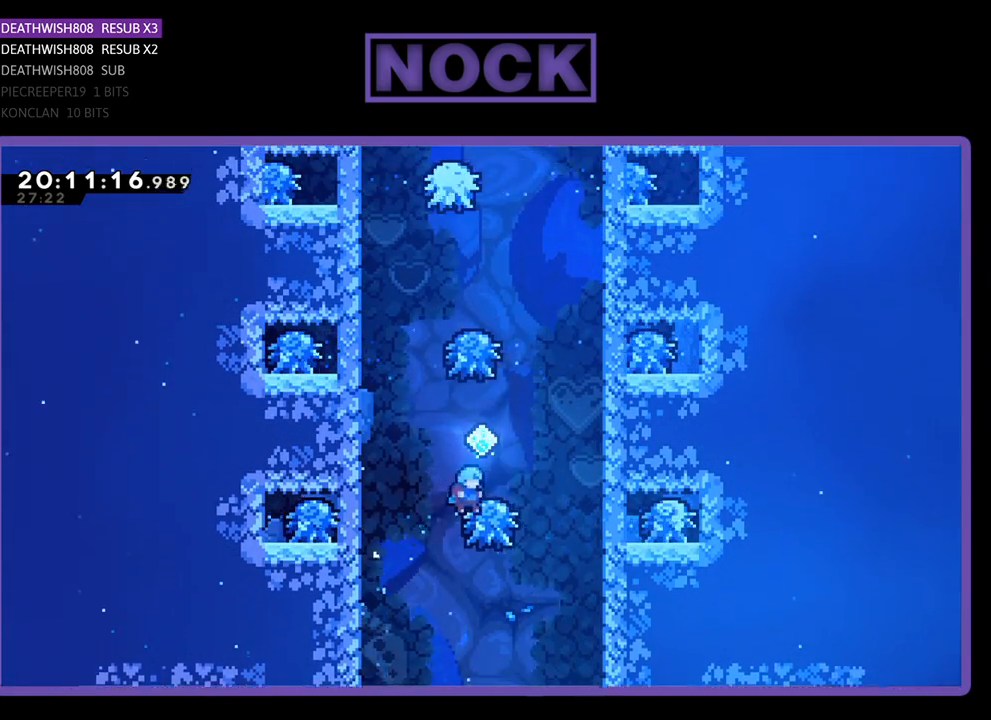
{"buttons": ["R2", "DPAD_UP"], "left_stick": "center", "right_stick": "center", "events": [[367, "CIRCLE", "up"], [367, "DPAD_RIGHT", "down"], [500, "DPAD_RIGHT", "up"]]}